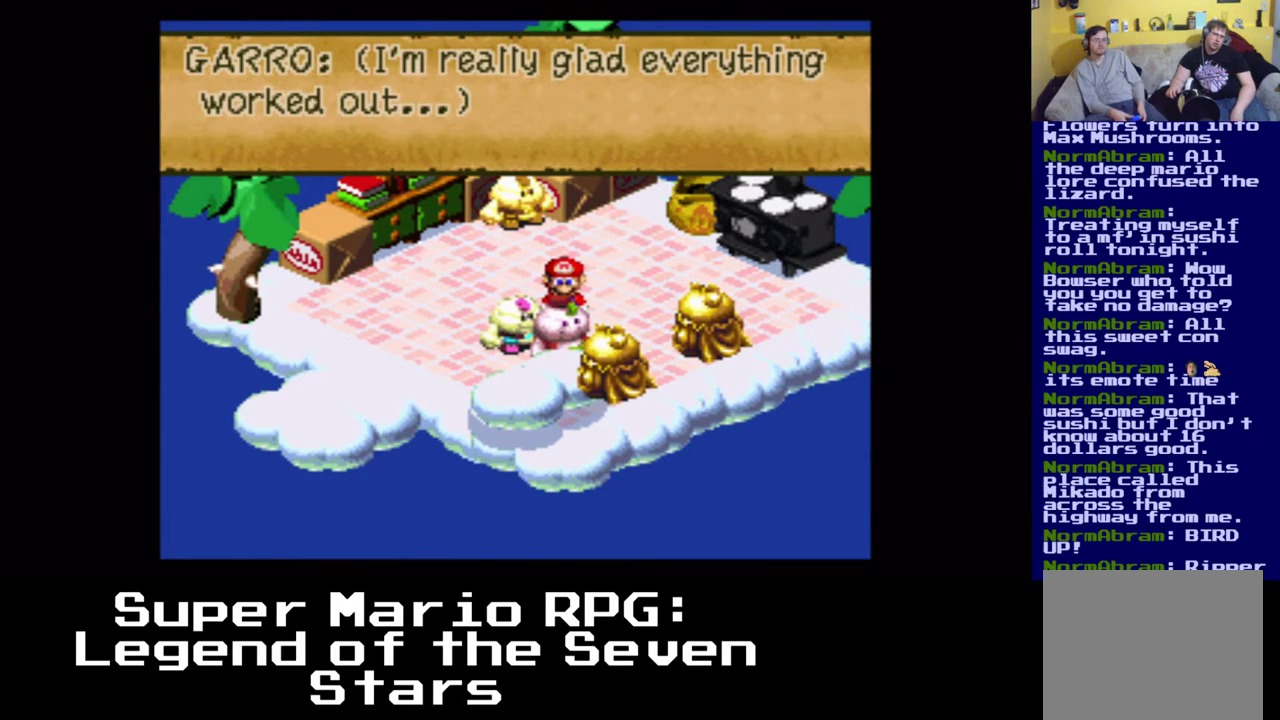
Gameplay with a controller (Xbox layout); each line is a JSON object with the inputs held at the frame after it. "events" lists button and stick changes between this image and that frame as [ms after this image, input, new state], when the widget could be followed in between. Not read: L3 R3 right_stick.
{"buttons": [], "left_stick": "center", "events": [[100, "B", "down"], [467, "B", "up"]]}
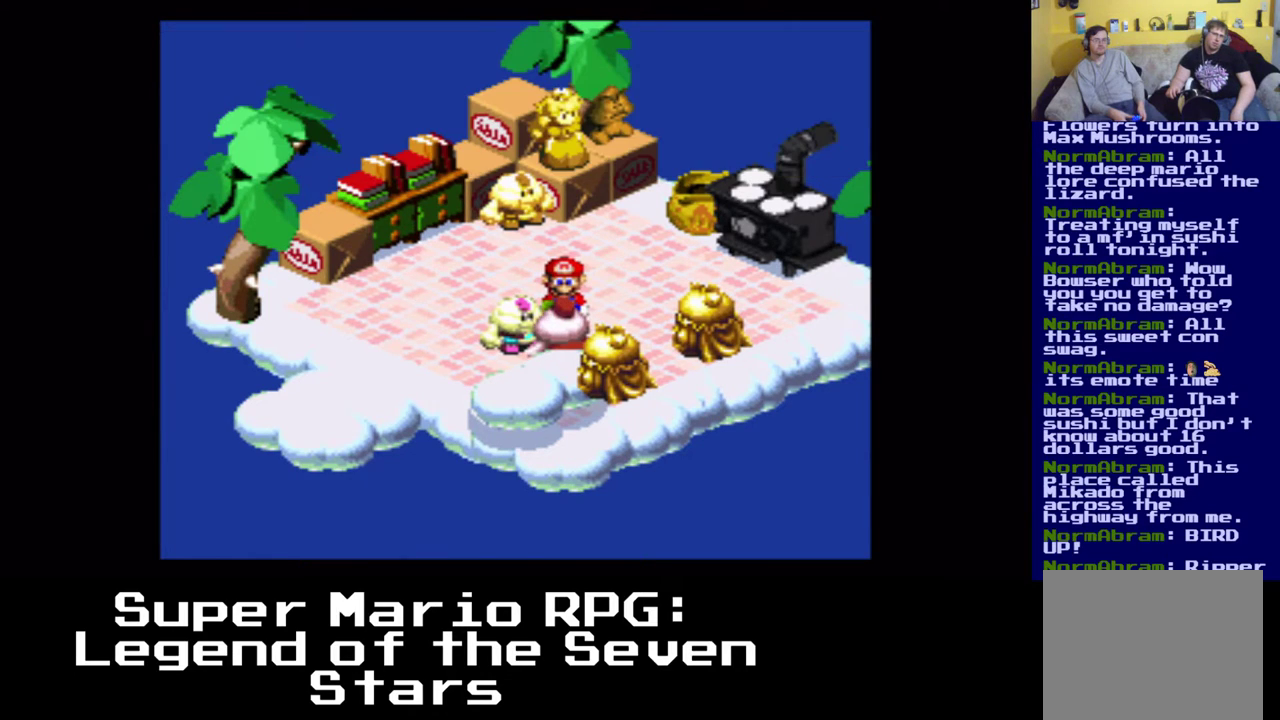
{"buttons": [], "left_stick": "center", "events": []}
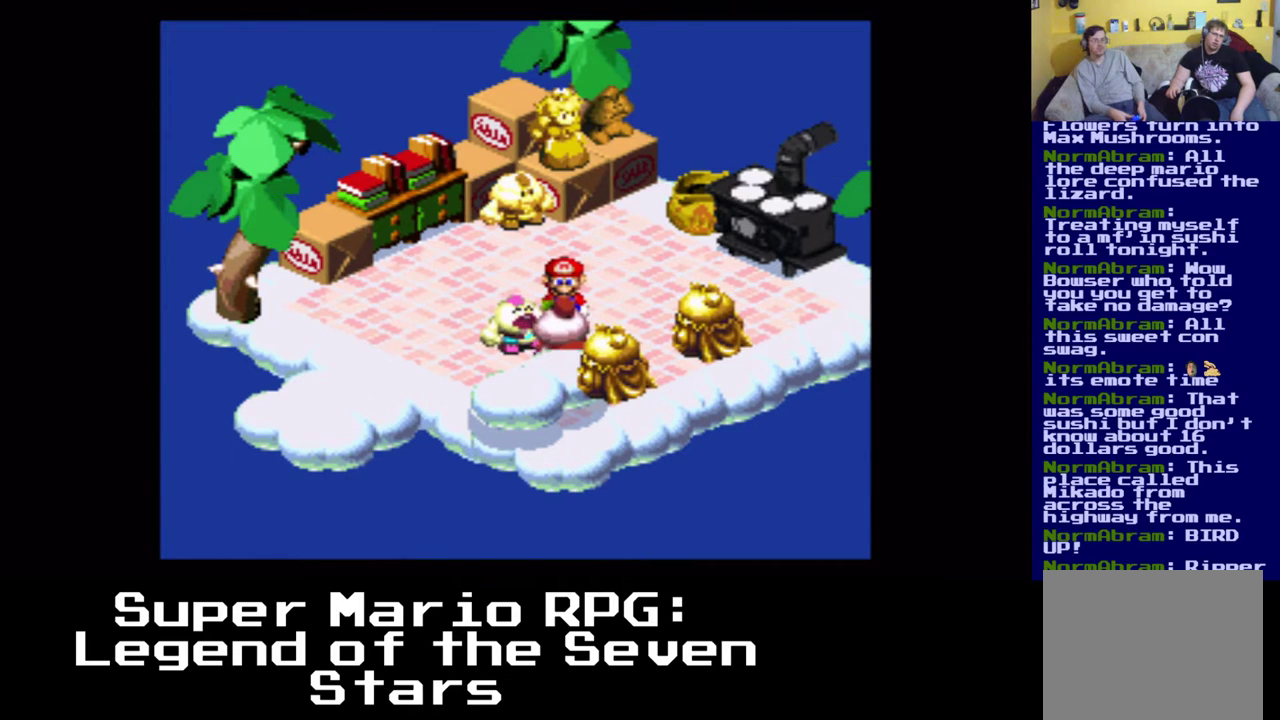
{"buttons": [], "left_stick": "center", "events": []}
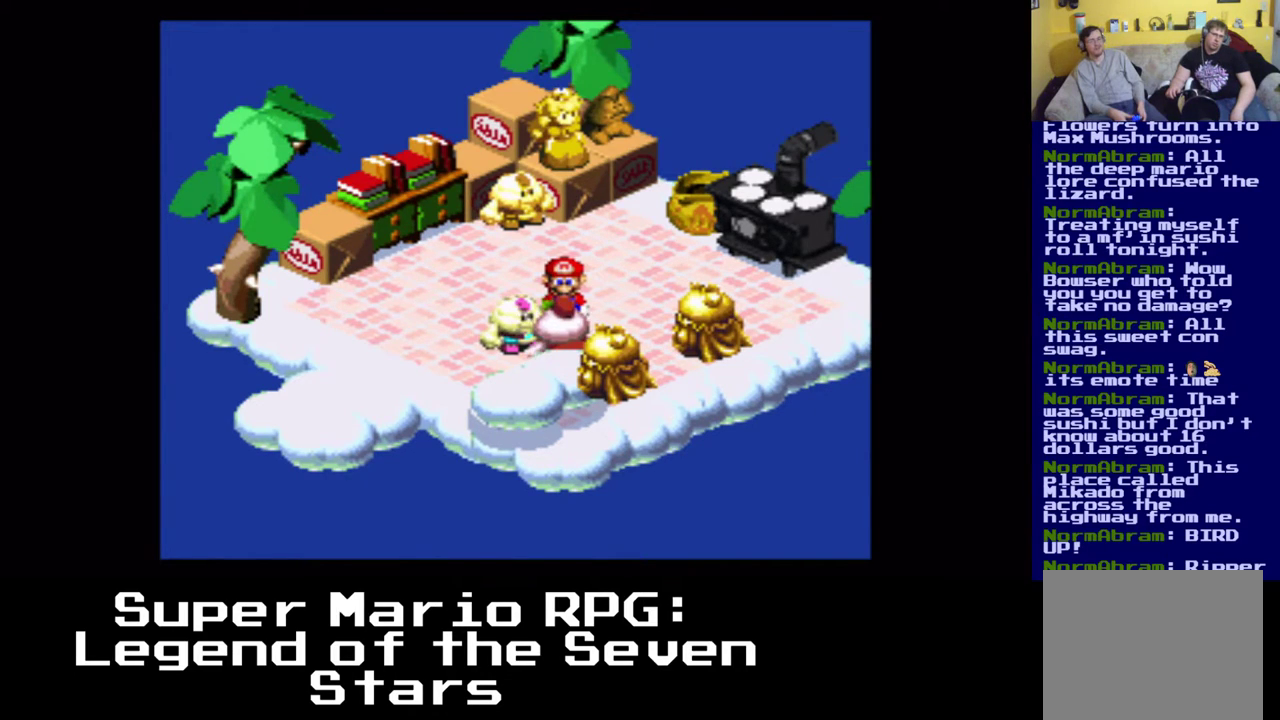
{"buttons": [], "left_stick": "center", "events": []}
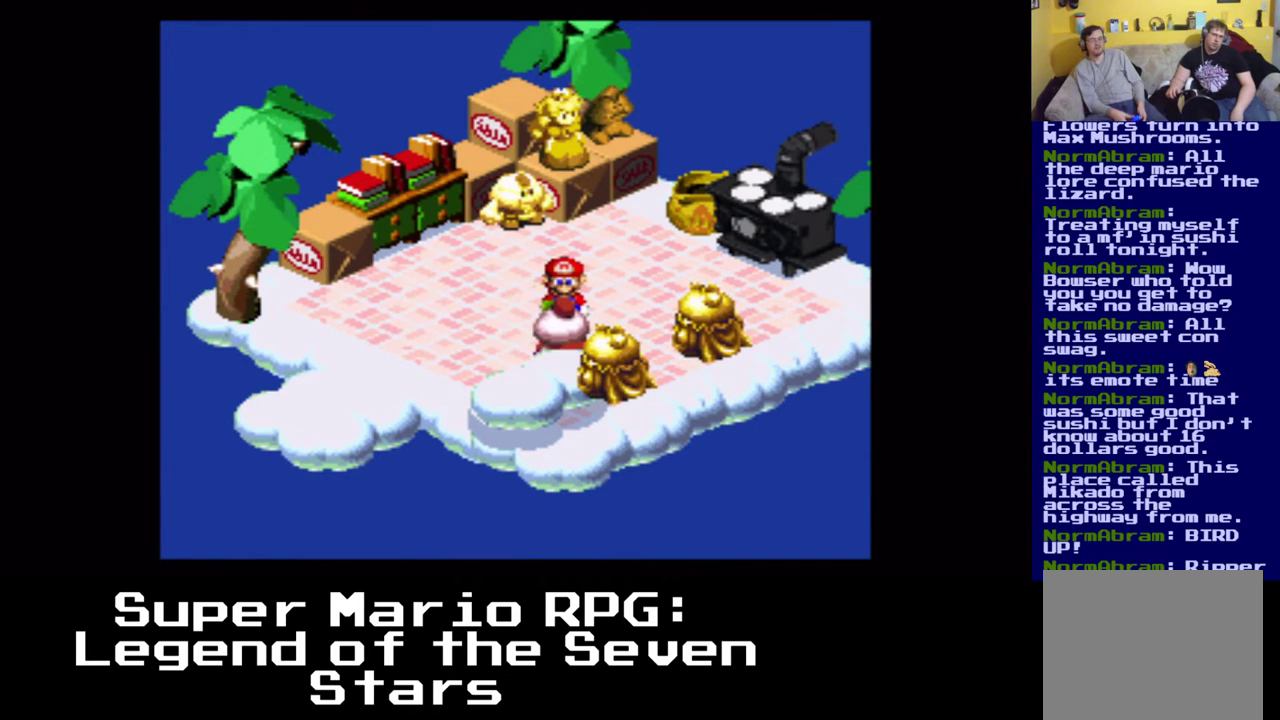
{"buttons": [], "left_stick": "center", "events": []}
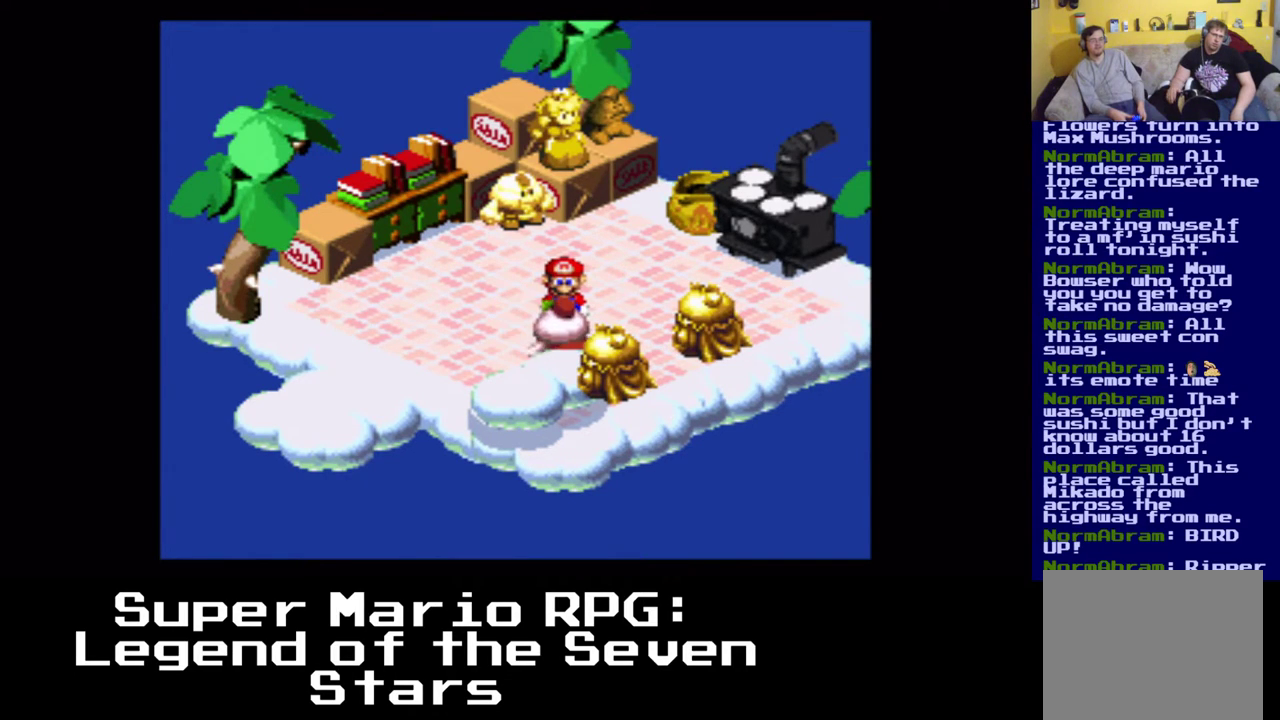
{"buttons": ["X"], "left_stick": "center", "events": [[117, "X", "down"], [200, "DPAD_RIGHT", "down"], [433, "DPAD_RIGHT", "up"]]}
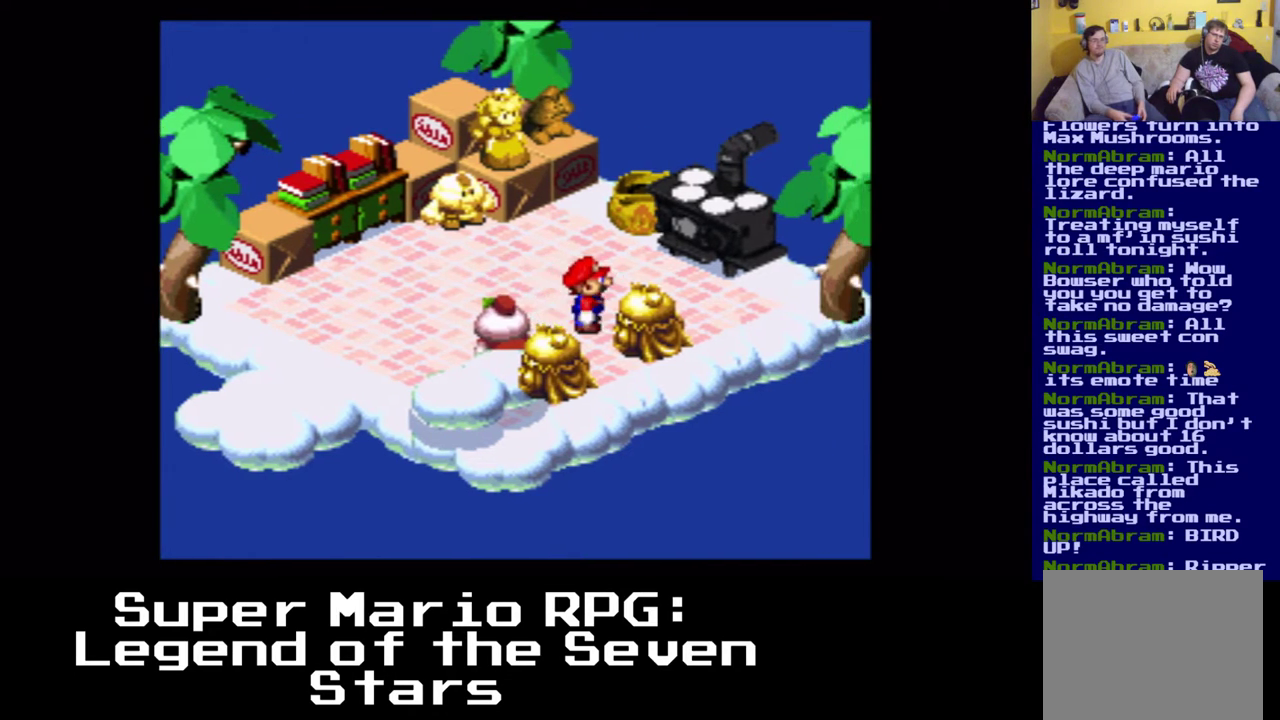
{"buttons": ["B", "DPAD_DOWN", "DPAD_LEFT"], "left_stick": "center", "events": [[50, "DPAD_LEFT", "down"], [117, "X", "up"], [250, "DPAD_DOWN", "down"], [383, "B", "down"]]}
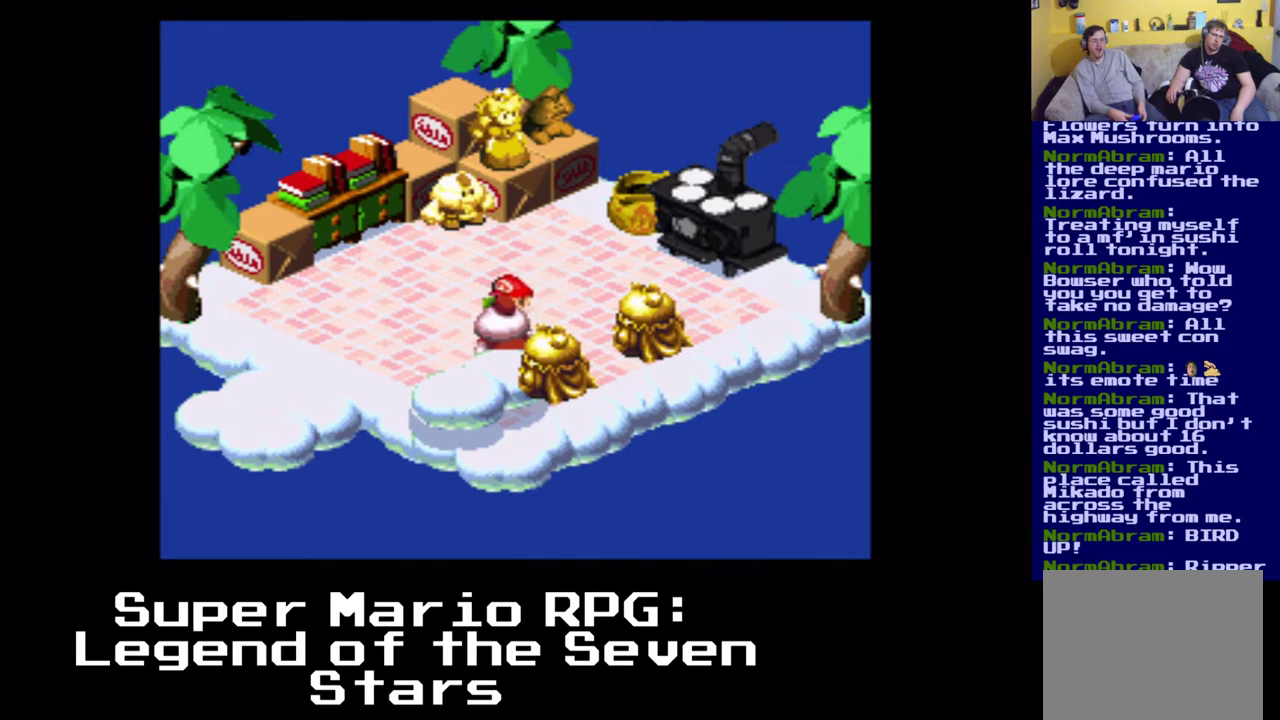
{"buttons": [], "left_stick": "center", "events": [[33, "DPAD_LEFT", "up"], [83, "B", "up"], [150, "B", "down"], [333, "B", "up"], [383, "DPAD_DOWN", "up"]]}
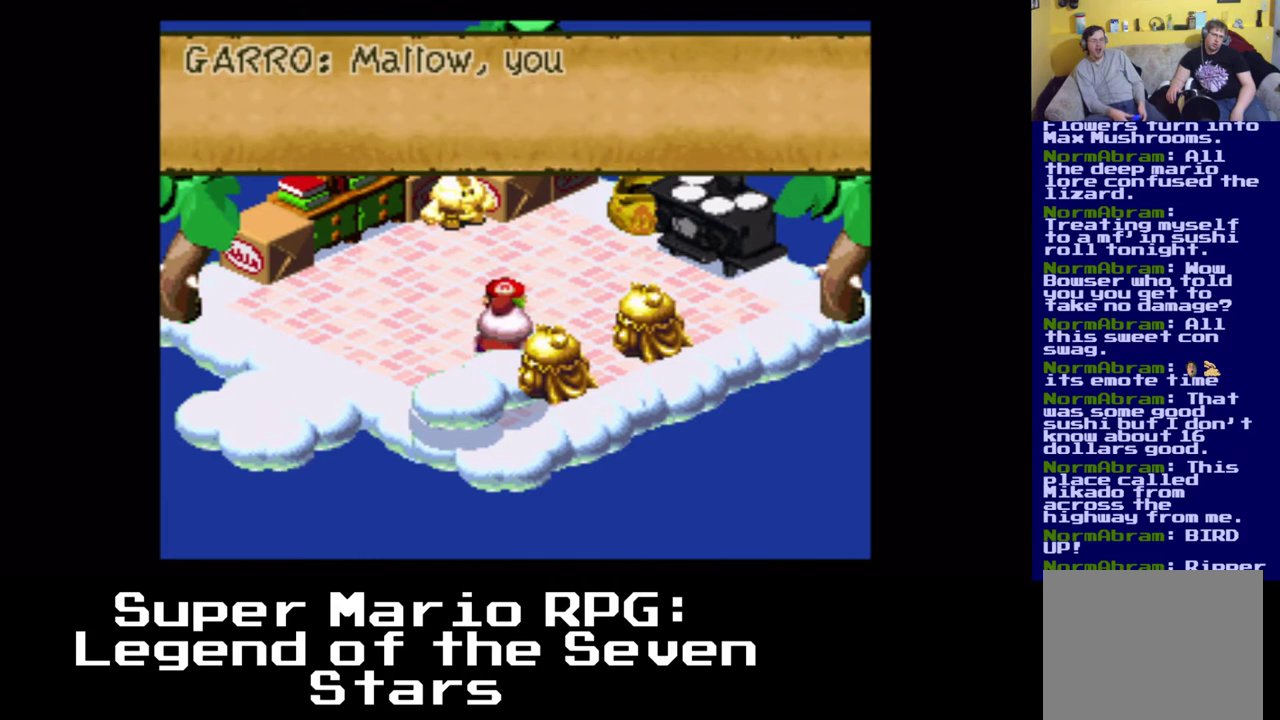
{"buttons": ["DPAD_RIGHT"], "left_stick": "center", "events": [[117, "B", "down"], [317, "B", "up"], [433, "DPAD_RIGHT", "down"]]}
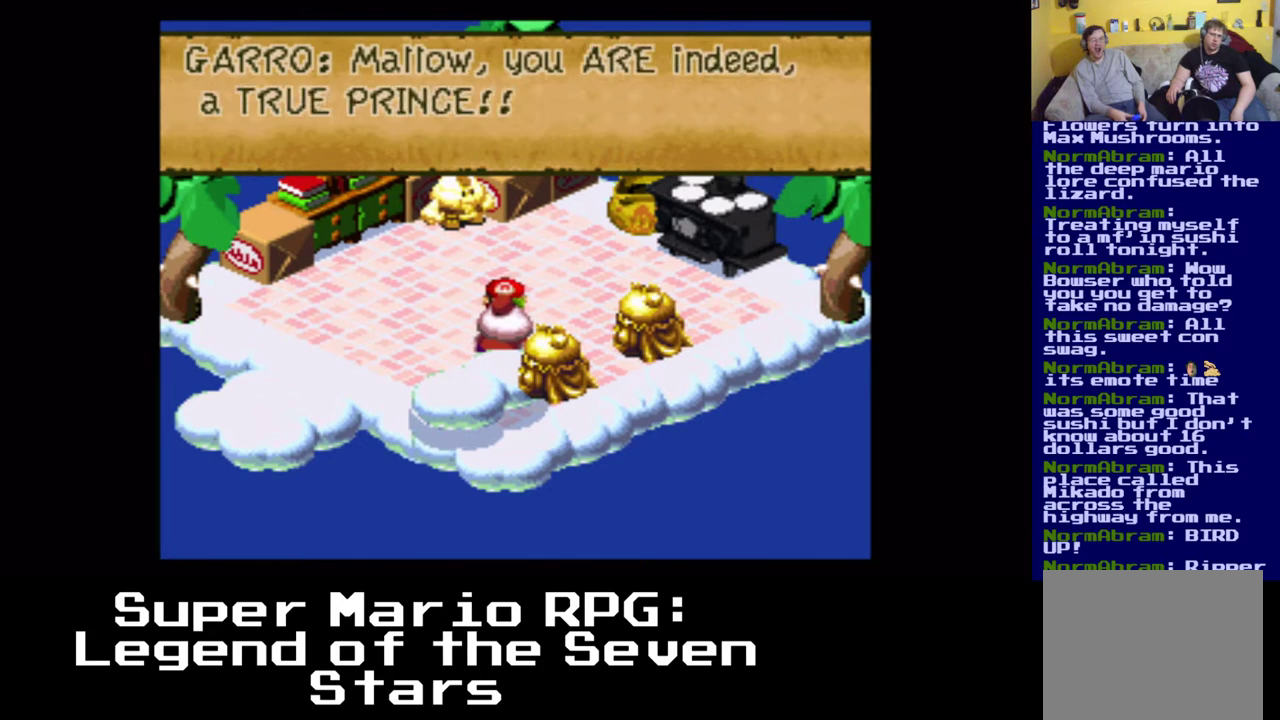
{"buttons": ["B", "DPAD_RIGHT"], "left_stick": "center", "events": [[233, "B", "down"]]}
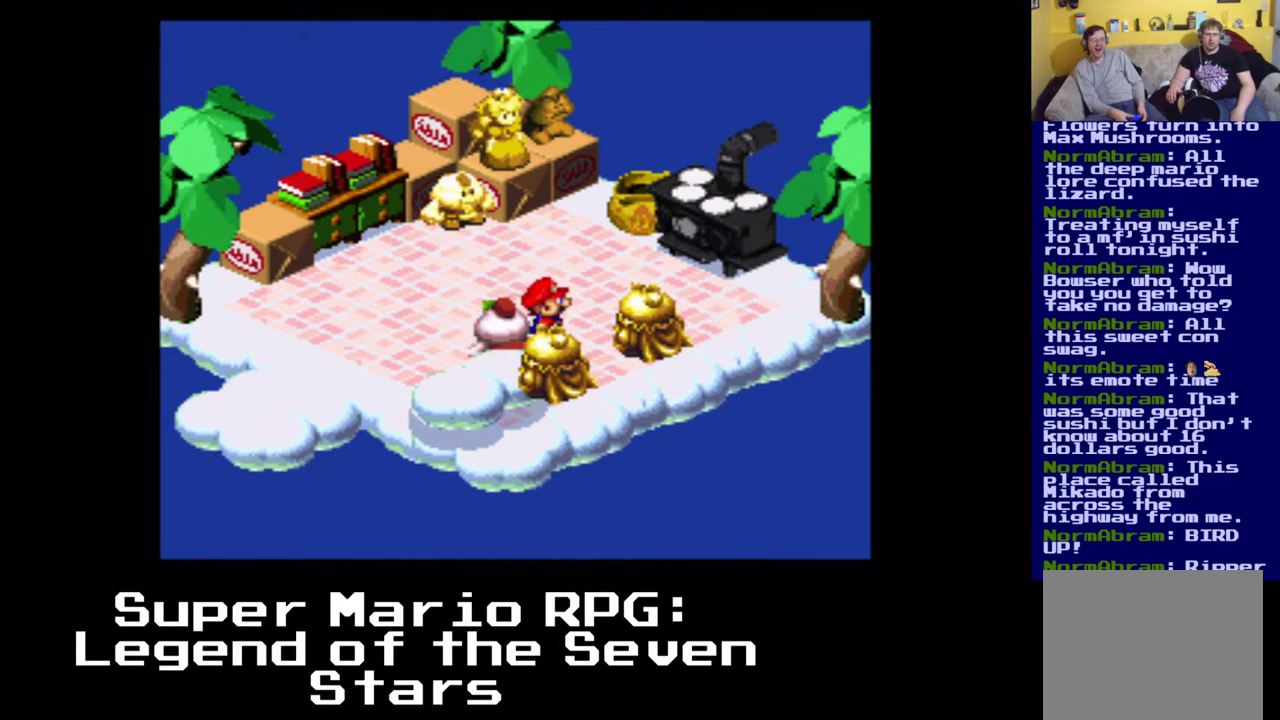
{"buttons": ["DPAD_DOWN", "DPAD_RIGHT"], "left_stick": "center", "events": [[17, "B", "up"], [167, "DPAD_DOWN", "down"], [183, "X", "down"], [500, "X", "up"]]}
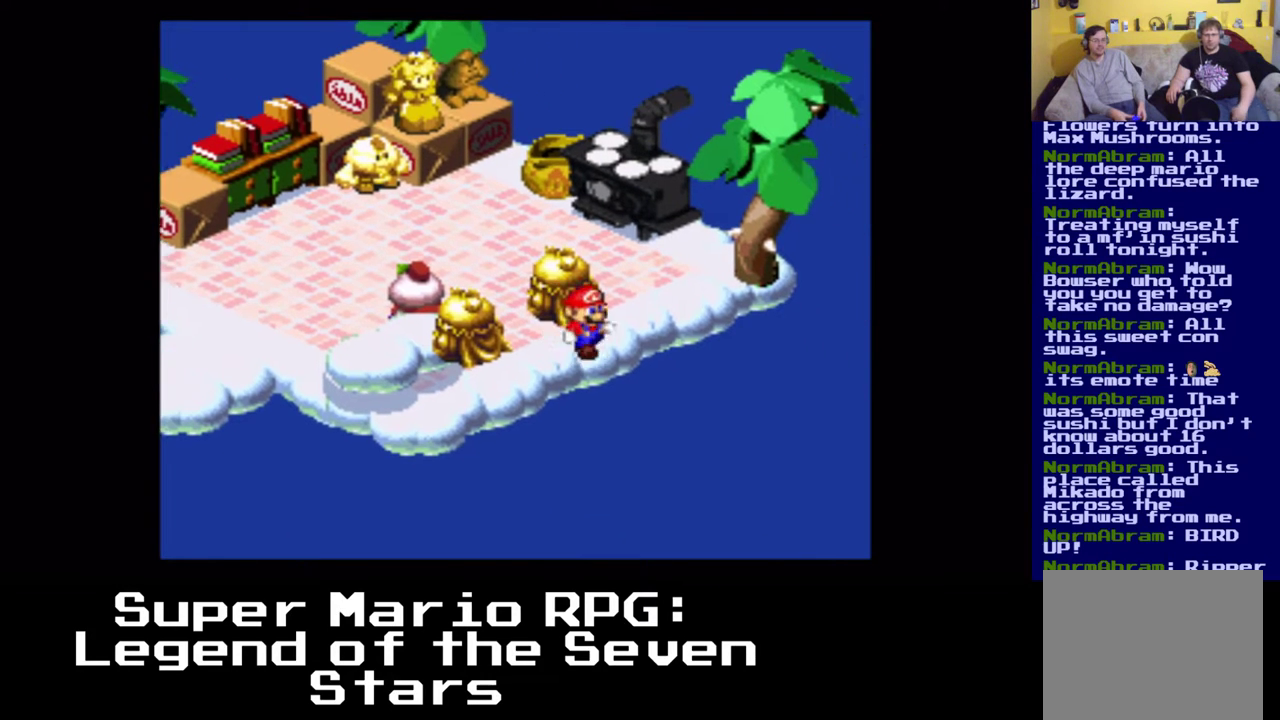
{"buttons": ["B", "DPAD_RIGHT"], "left_stick": "center", "events": [[17, "DPAD_DOWN", "up"], [100, "DPAD_UP", "down"], [117, "DPAD_RIGHT", "up"], [133, "B", "down"], [367, "B", "up"], [400, "DPAD_RIGHT", "down"], [417, "DPAD_UP", "up"], [467, "B", "down"]]}
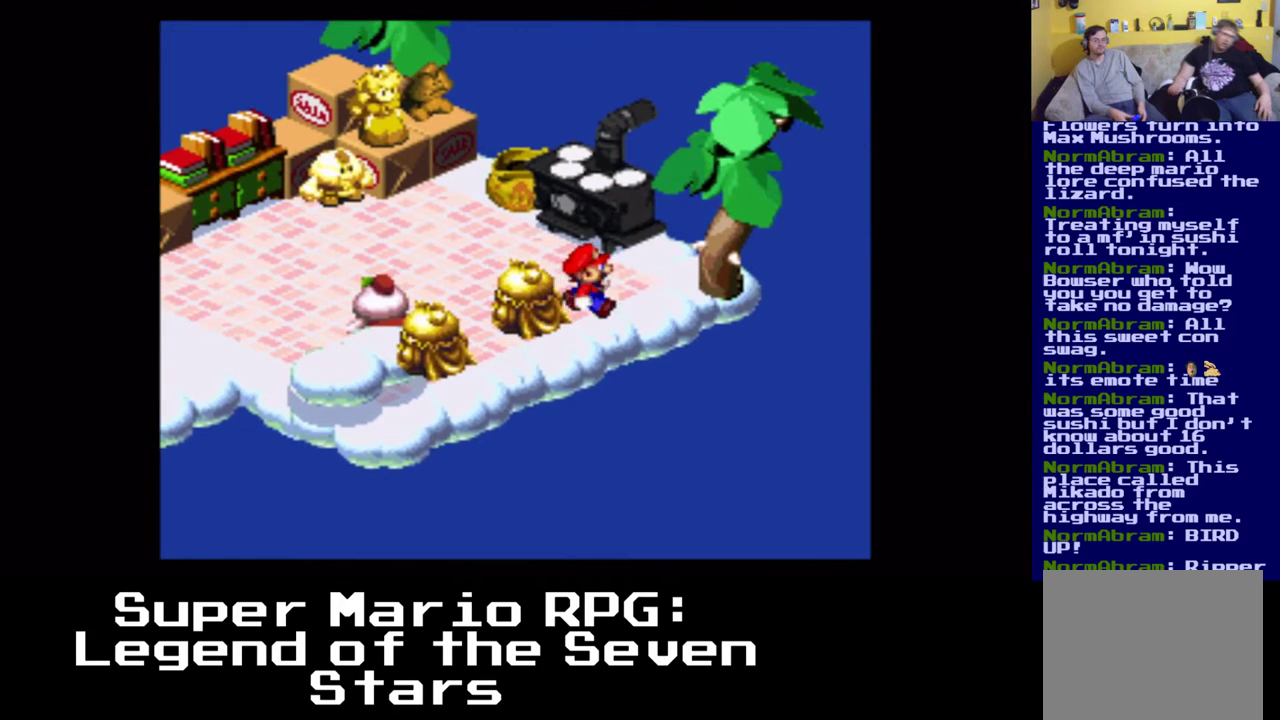
{"buttons": ["A", "DPAD_RIGHT"], "left_stick": "center", "events": [[17, "DPAD_UP", "down"], [50, "DPAD_RIGHT", "up"], [117, "B", "up"], [167, "B", "down"], [250, "B", "up"], [300, "DPAD_RIGHT", "down"], [350, "A", "down"], [417, "DPAD_UP", "up"]]}
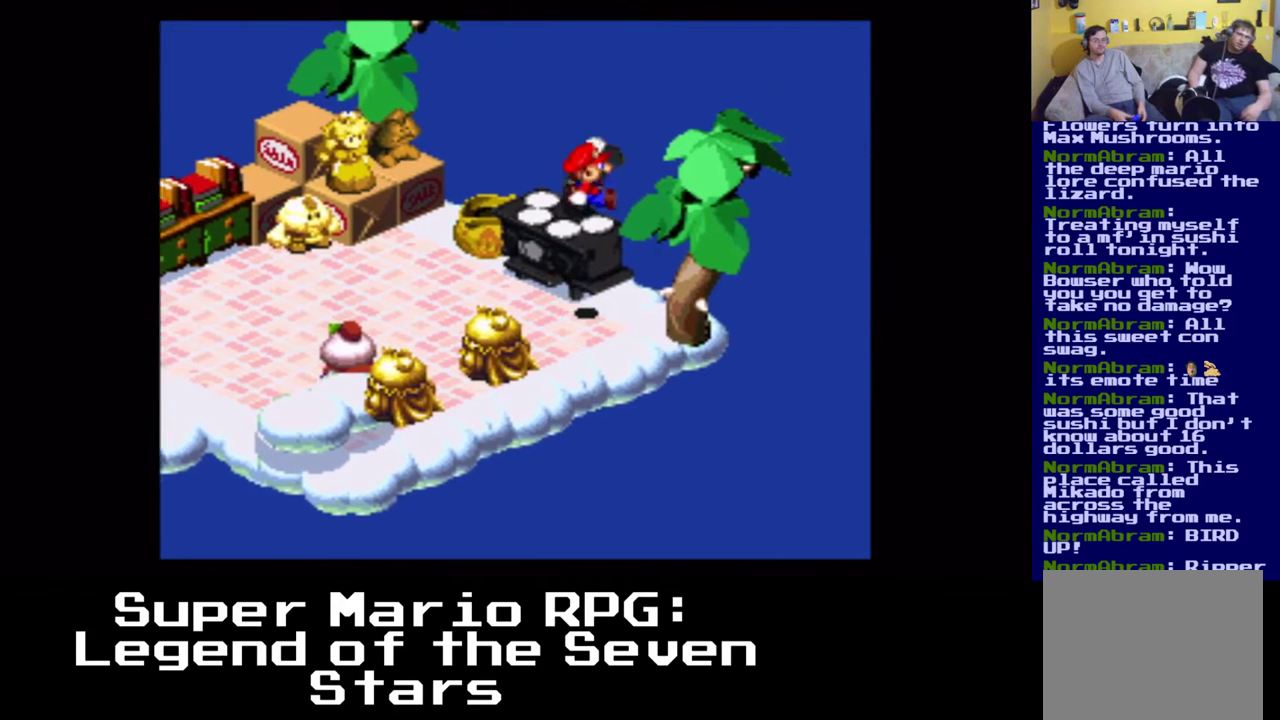
{"buttons": ["A", "DPAD_LEFT"], "left_stick": "center", "events": [[217, "DPAD_UP", "down"], [250, "A", "up"], [283, "DPAD_RIGHT", "up"], [333, "A", "down"], [467, "DPAD_LEFT", "down"], [500, "DPAD_UP", "up"]]}
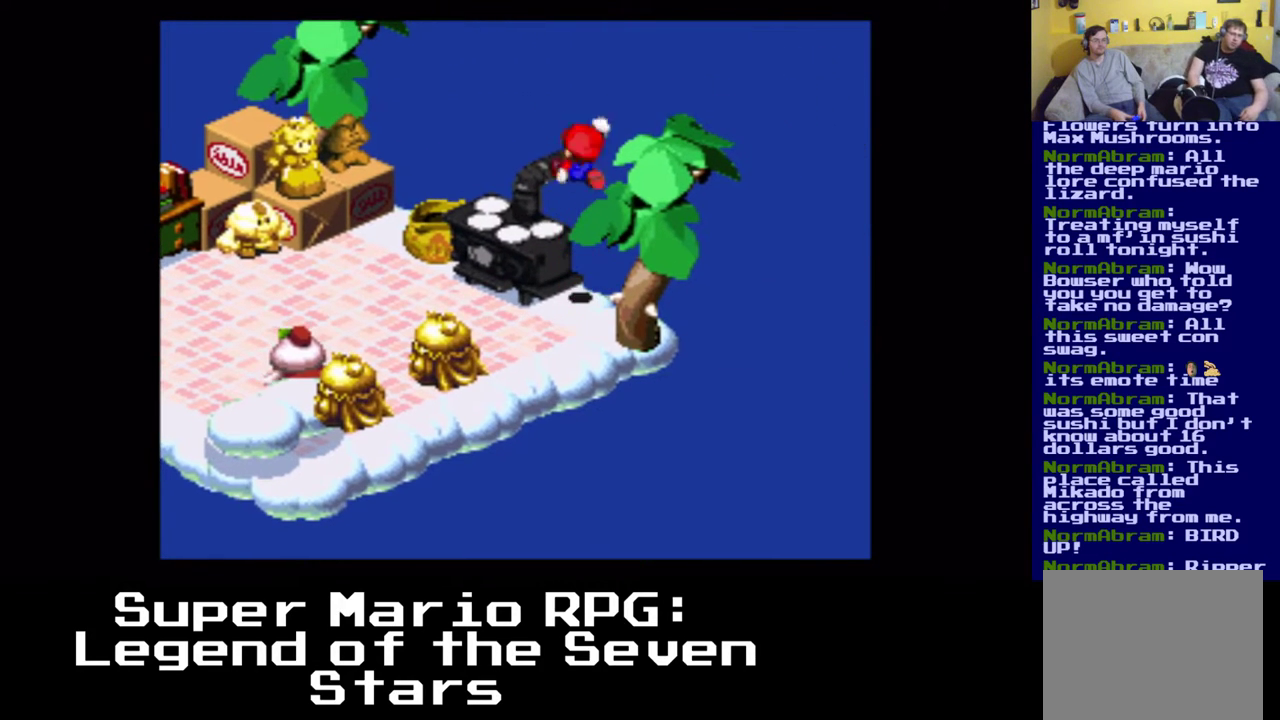
{"buttons": ["A", "X", "DPAD_LEFT"], "left_stick": "center", "events": [[100, "DPAD_DOWN", "down"], [133, "X", "down"], [267, "DPAD_DOWN", "up"]]}
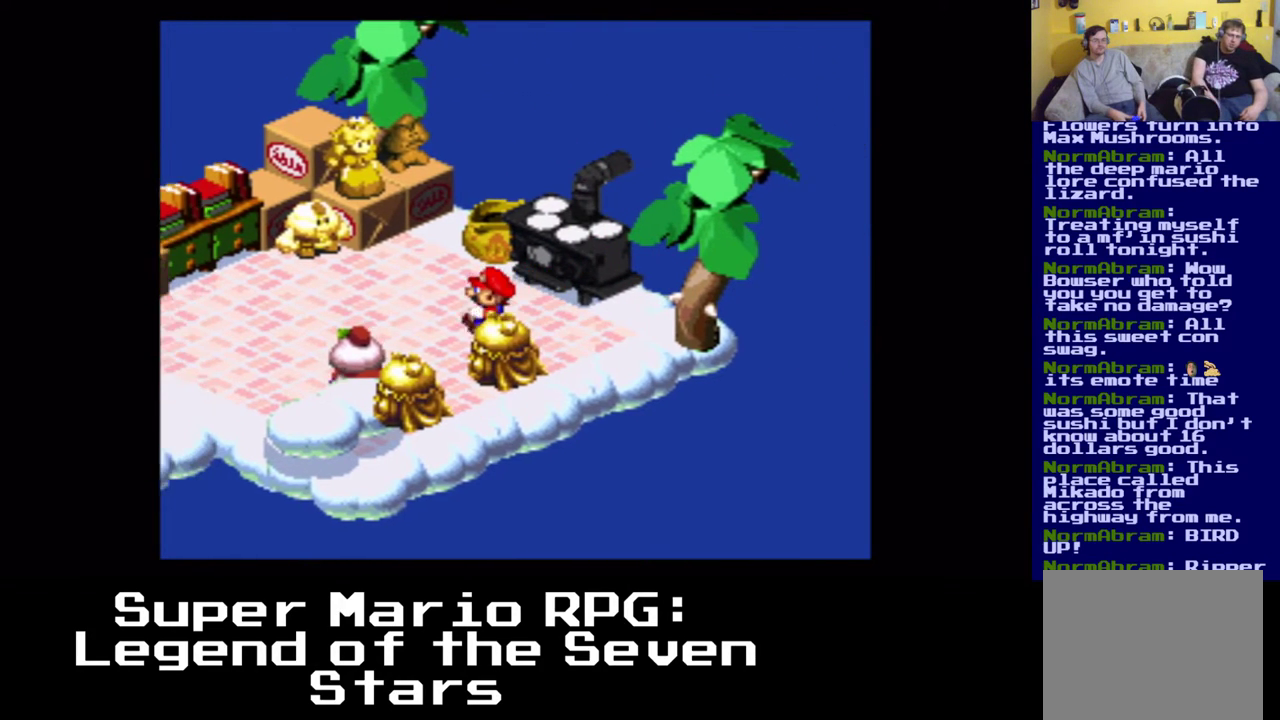
{"buttons": ["X", "DPAD_UP"], "left_stick": "center", "events": [[133, "DPAD_UP", "down"], [450, "A", "up"], [500, "DPAD_LEFT", "up"]]}
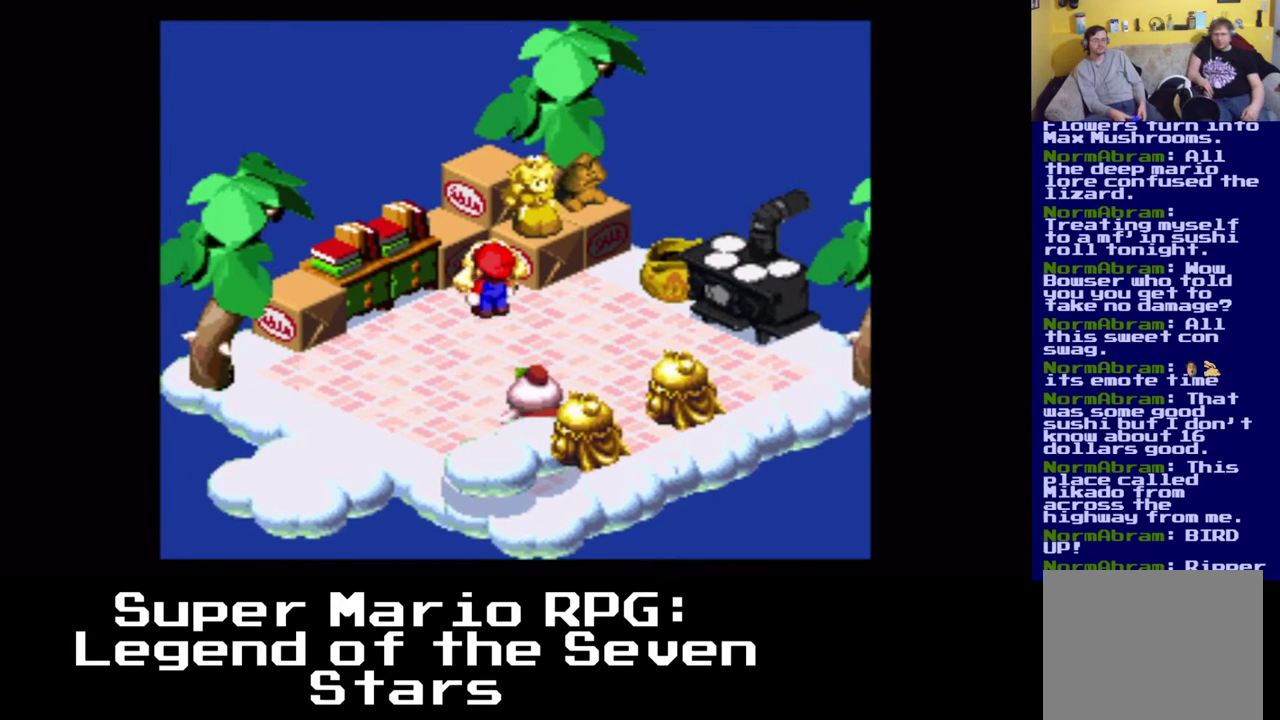
{"buttons": ["A", "X", "DPAD_UP", "DPAD_RIGHT"], "left_stick": "center", "events": [[17, "DPAD_LEFT", "down"], [100, "DPAD_LEFT", "up"], [217, "DPAD_UP", "up"], [267, "DPAD_UP", "down"], [317, "DPAD_UP", "up"], [350, "A", "down"], [417, "DPAD_UP", "down"], [467, "DPAD_RIGHT", "down"]]}
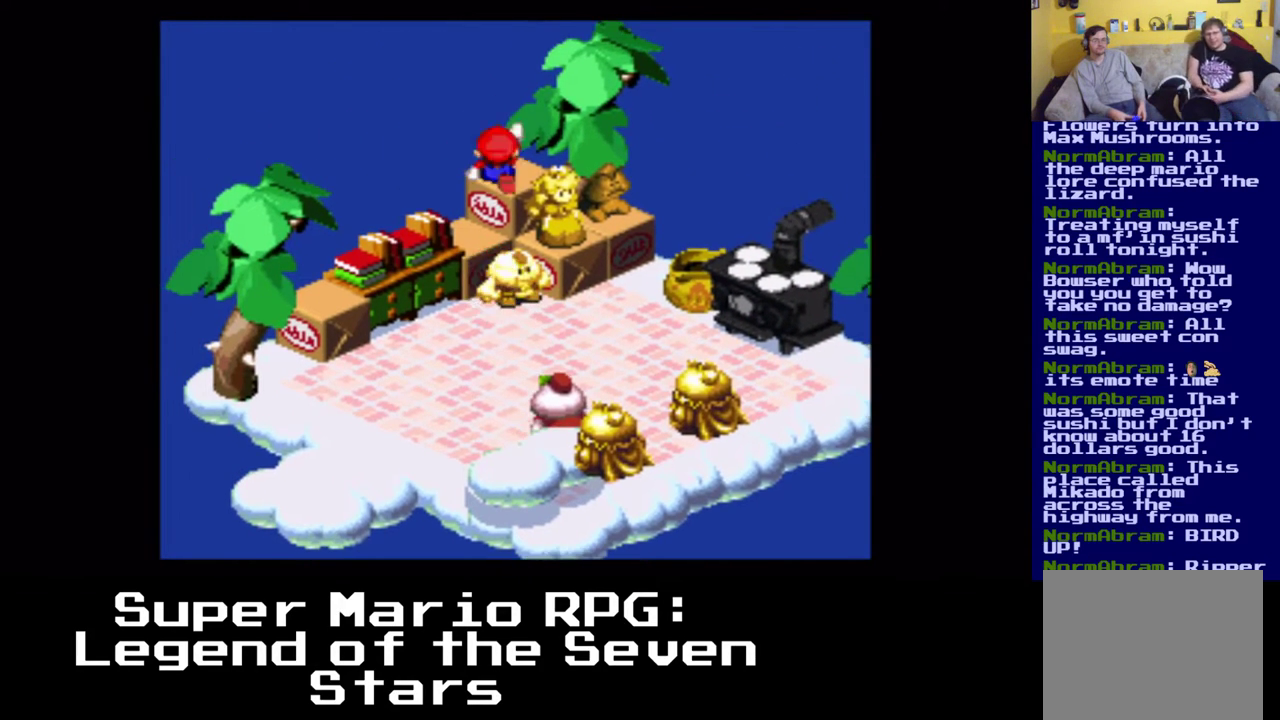
{"buttons": ["DPAD_DOWN"], "left_stick": "center", "events": [[17, "DPAD_RIGHT", "up"], [150, "A", "up"], [167, "DPAD_UP", "up"], [217, "X", "up"], [400, "DPAD_DOWN", "down"]]}
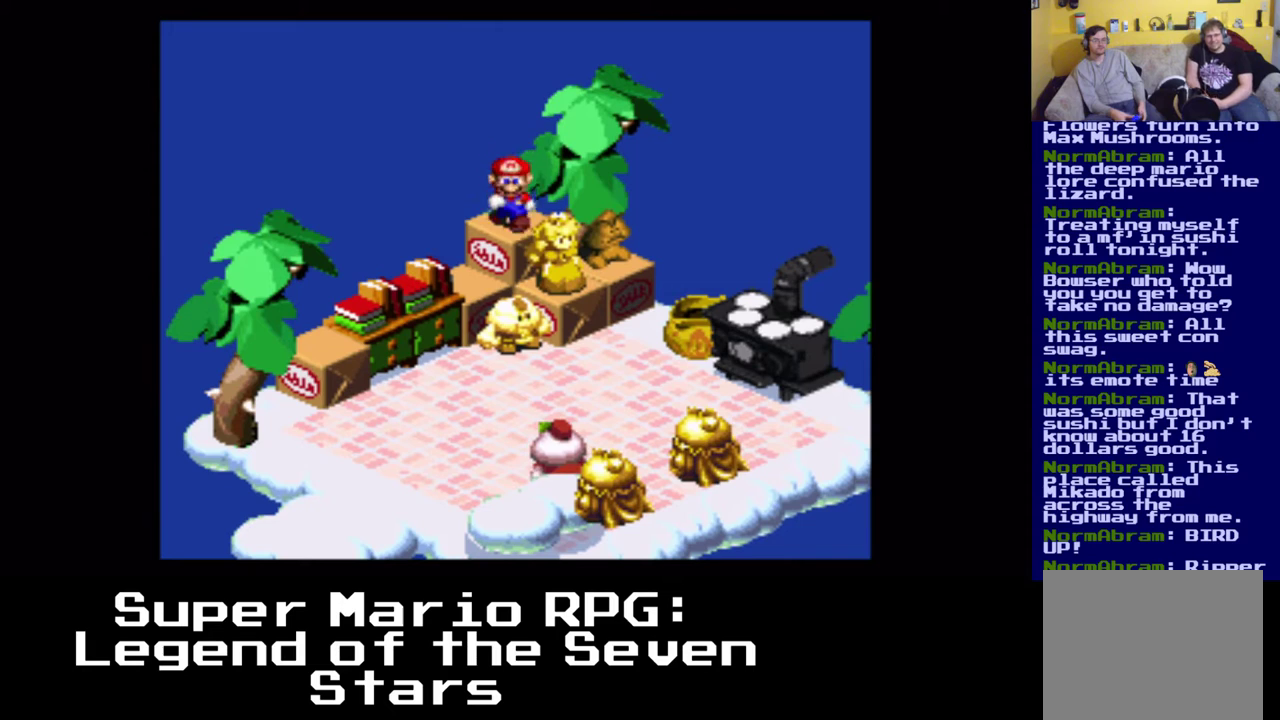
{"buttons": ["DPAD_DOWN", "DPAD_RIGHT"], "left_stick": "center", "events": [[117, "DPAD_RIGHT", "down"], [150, "DPAD_DOWN", "up"], [183, "B", "down"], [350, "DPAD_DOWN", "down"], [383, "B", "up"]]}
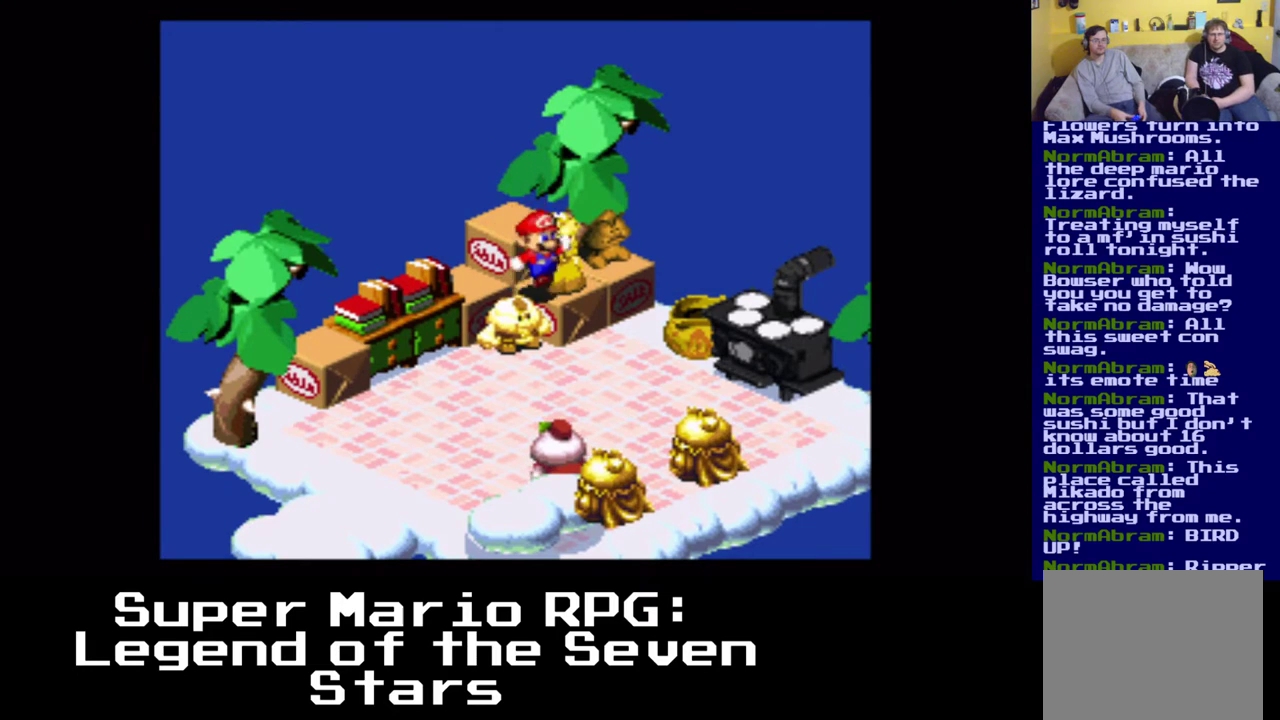
{"buttons": ["DPAD_UP", "DPAD_LEFT"], "left_stick": "center", "events": [[17, "B", "down"], [200, "B", "up"], [233, "DPAD_DOWN", "up"], [300, "DPAD_RIGHT", "up"], [317, "DPAD_UP", "down"], [367, "DPAD_LEFT", "down"]]}
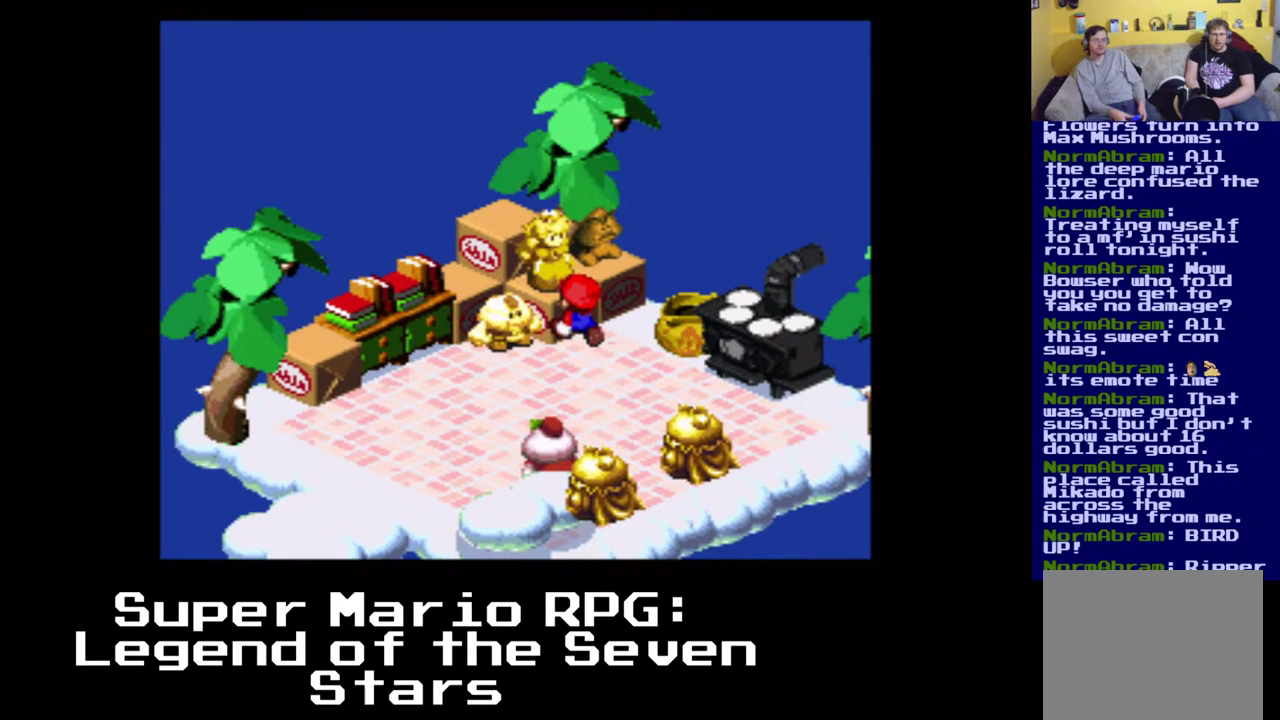
{"buttons": ["DPAD_UP", "DPAD_LEFT"], "left_stick": "center", "events": [[100, "B", "down"], [350, "B", "up"], [383, "DPAD_LEFT", "up"], [483, "DPAD_LEFT", "down"]]}
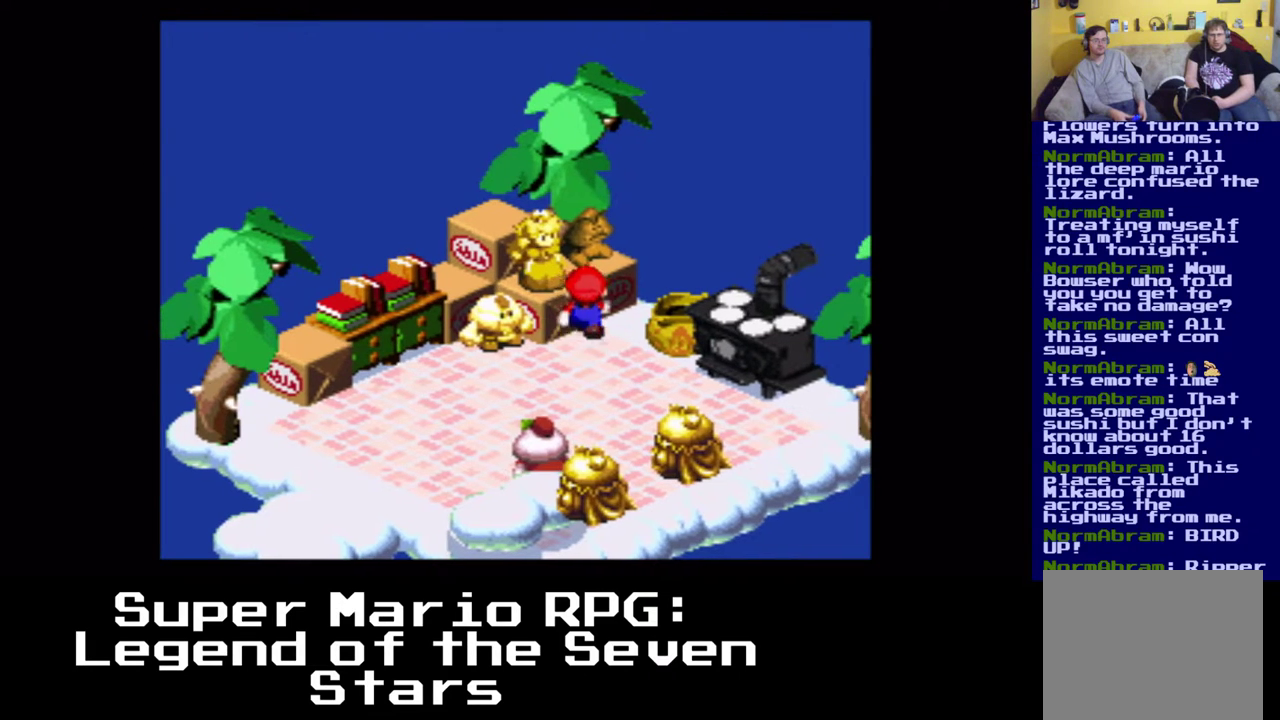
{"buttons": [], "left_stick": "center", "events": [[33, "A", "down"], [183, "A", "up"], [200, "DPAD_UP", "up"], [283, "DPAD_LEFT", "up"]]}
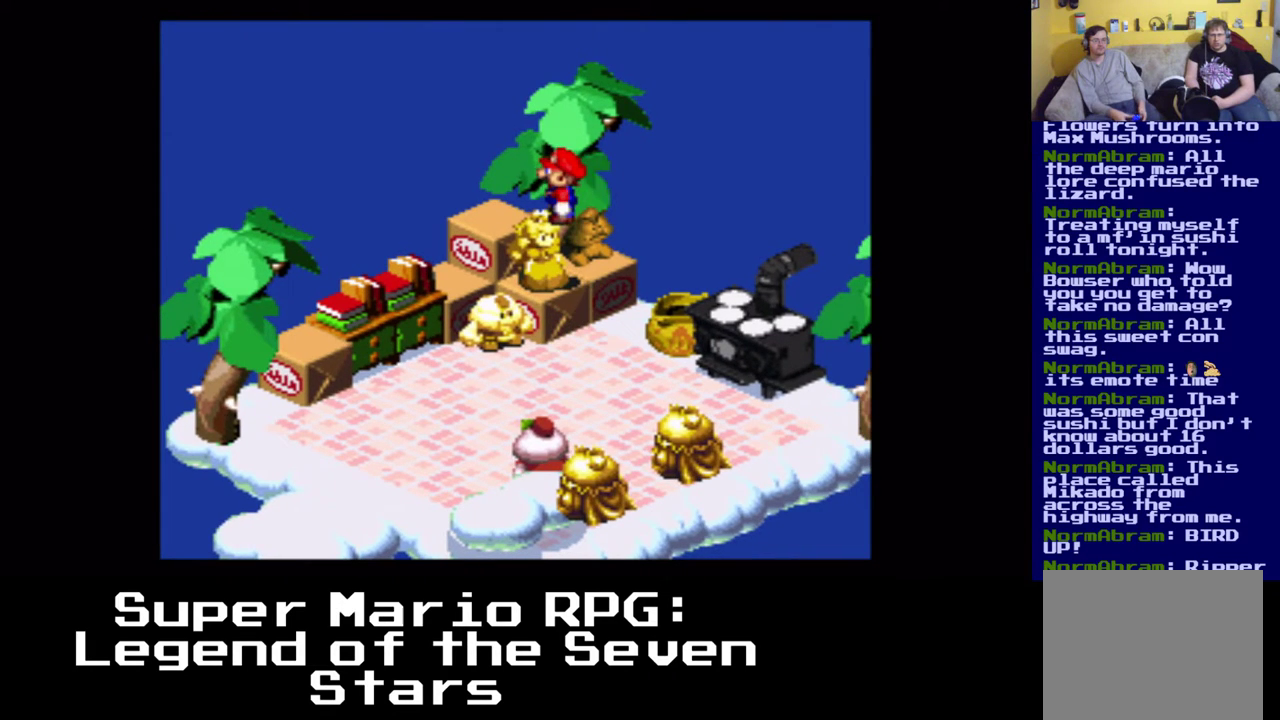
{"buttons": ["B", "DPAD_UP"], "left_stick": "center", "events": [[33, "B", "down"], [183, "DPAD_RIGHT", "down"], [200, "DPAD_DOWN", "down"], [217, "B", "up"], [233, "DPAD_DOWN", "up"], [333, "DPAD_UP", "down"], [350, "DPAD_RIGHT", "up"], [467, "B", "down"]]}
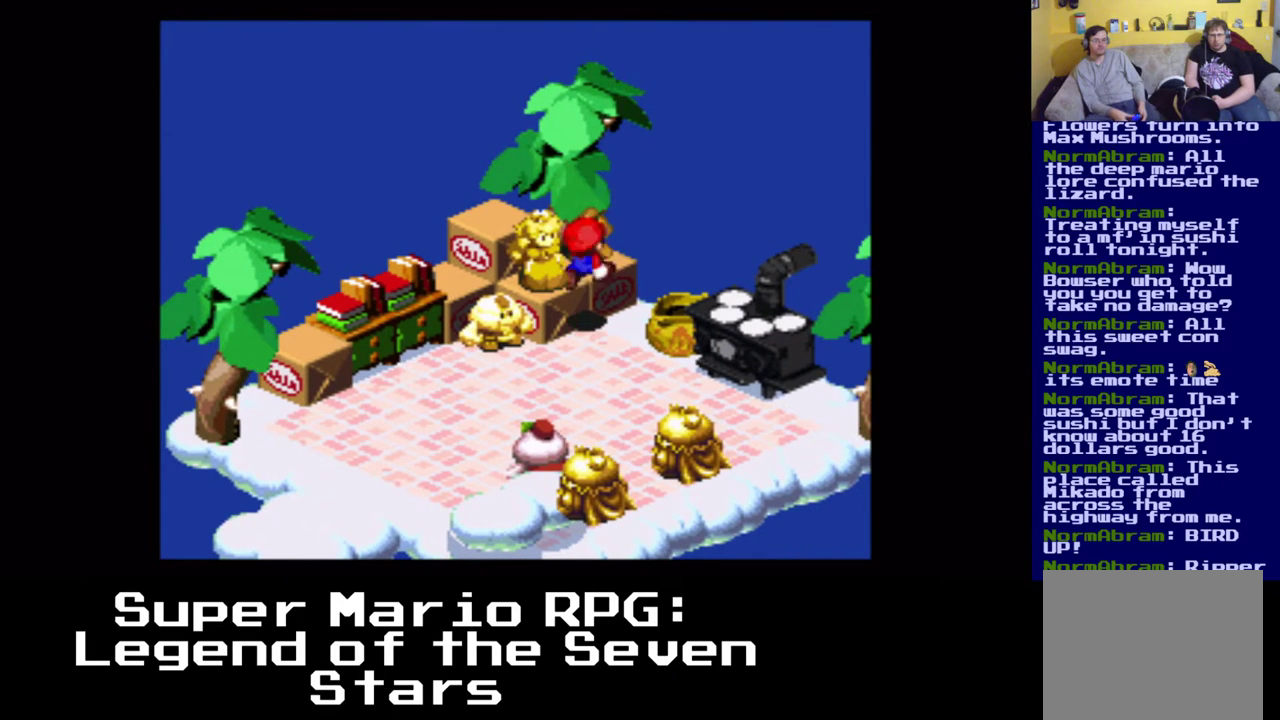
{"buttons": ["B", "DPAD_RIGHT"], "left_stick": "center", "events": [[100, "DPAD_LEFT", "down"], [133, "B", "up"], [183, "B", "down"], [183, "DPAD_LEFT", "up"], [250, "DPAD_RIGHT", "down"], [317, "B", "up"], [417, "B", "down"], [450, "DPAD_RIGHT", "up"], [500, "DPAD_RIGHT", "down"], [500, "DPAD_UP", "up"]]}
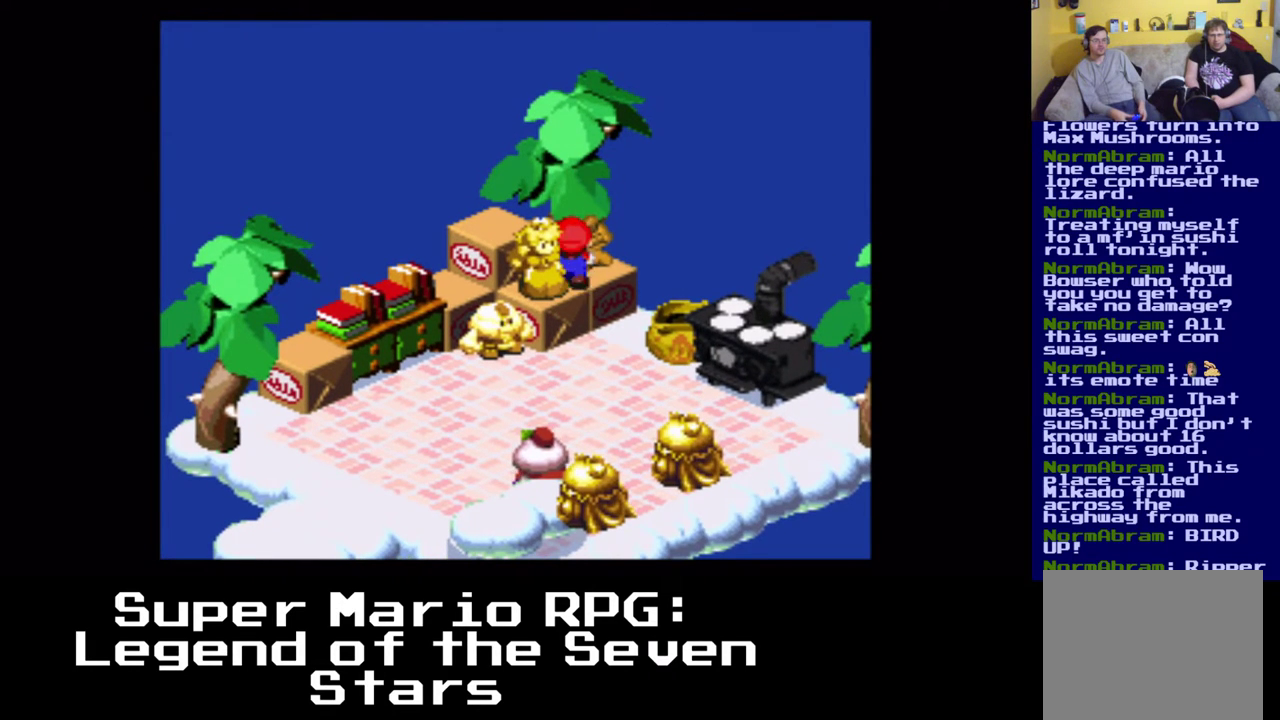
{"buttons": ["A", "DPAD_UP"], "left_stick": "center", "events": [[50, "B", "up"], [100, "B", "down"], [133, "DPAD_RIGHT", "up"], [133, "DPAD_UP", "down"], [233, "B", "up"], [333, "DPAD_RIGHT", "down"], [367, "A", "down"], [467, "DPAD_RIGHT", "up"]]}
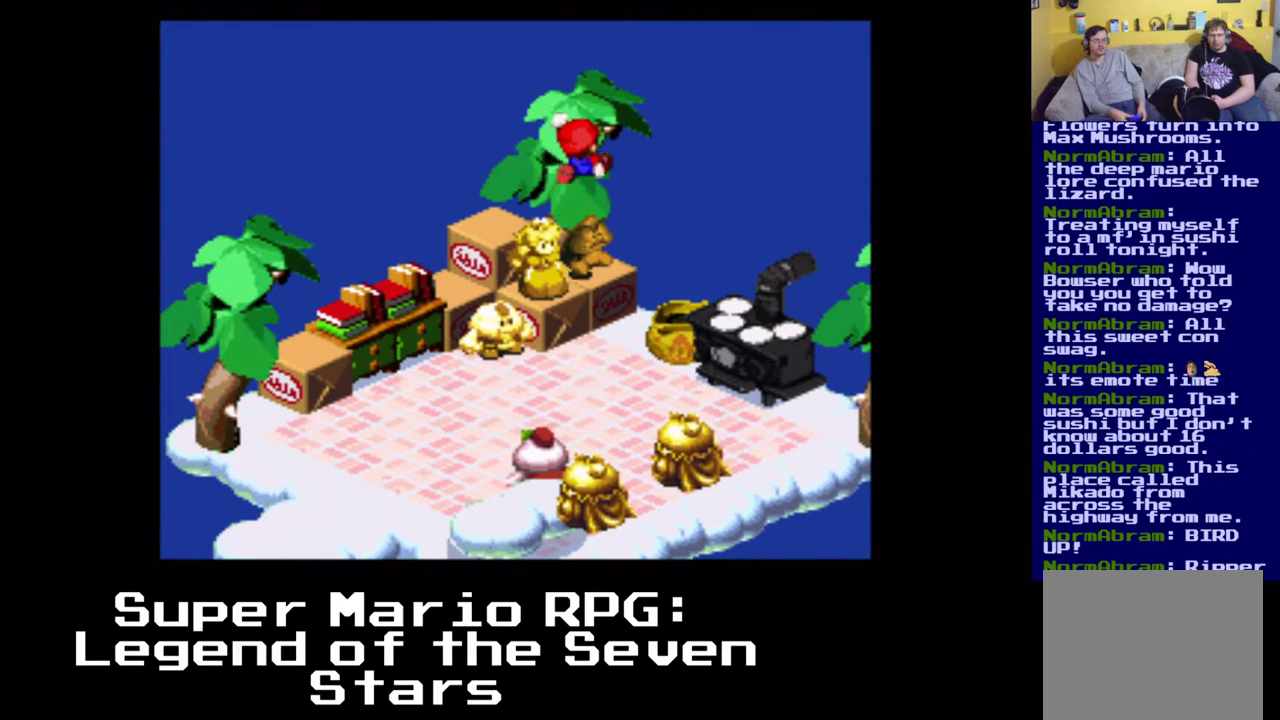
{"buttons": ["A"], "left_stick": "center", "events": [[133, "A", "up"], [333, "DPAD_RIGHT", "down"], [333, "DPAD_UP", "up"], [417, "DPAD_RIGHT", "up"], [483, "A", "down"]]}
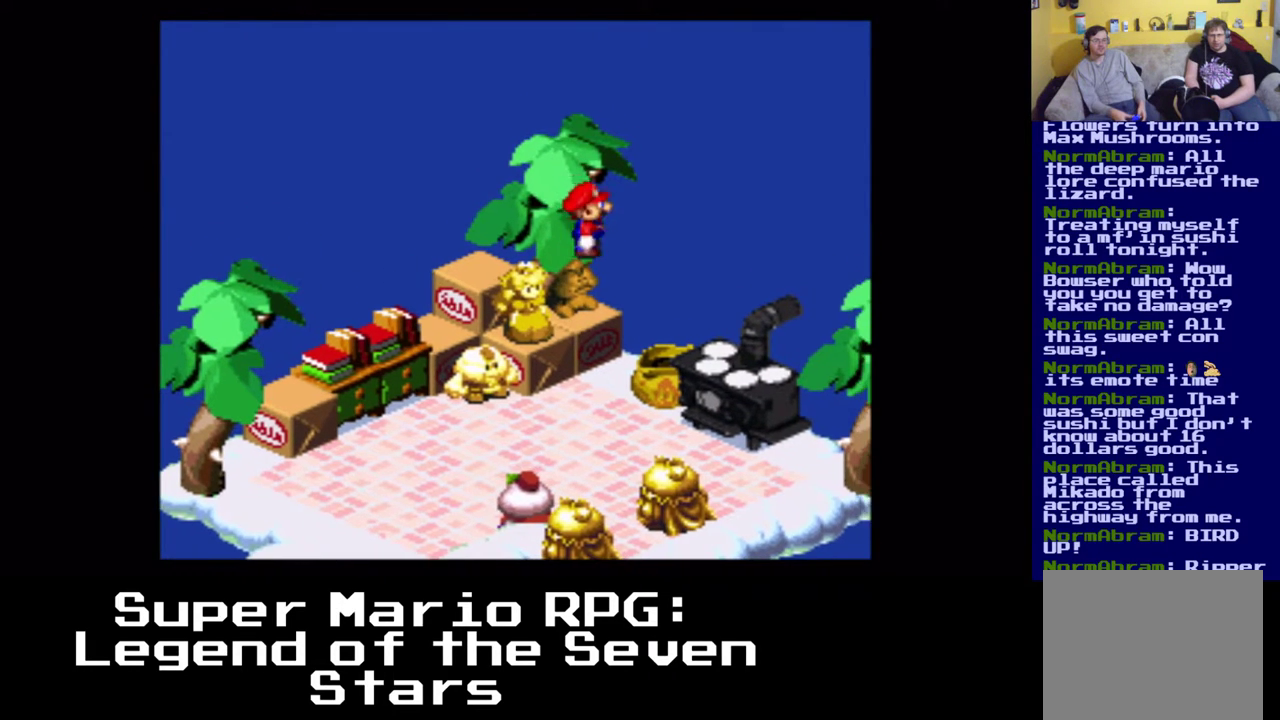
{"buttons": ["A"], "left_stick": "center", "events": [[117, "DPAD_DOWN", "down"], [167, "DPAD_DOWN", "up"], [383, "A", "up"], [500, "A", "down"]]}
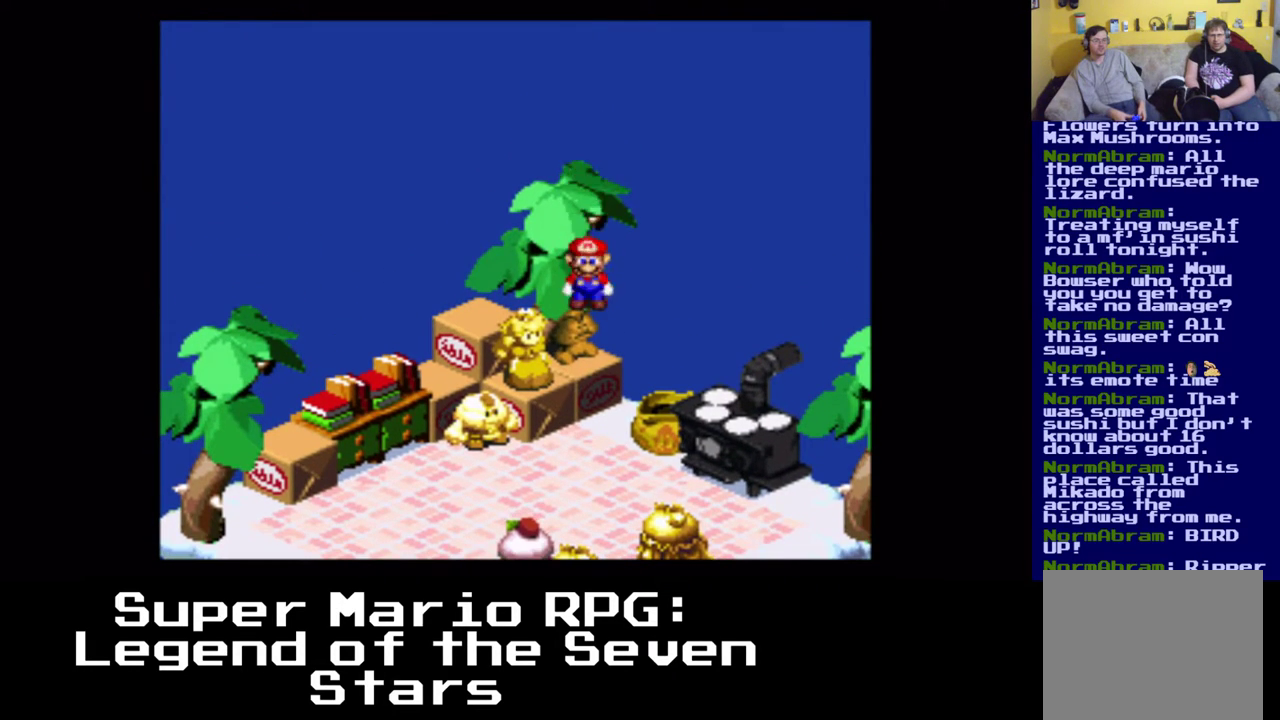
{"buttons": [], "left_stick": "center", "events": [[300, "A", "up"]]}
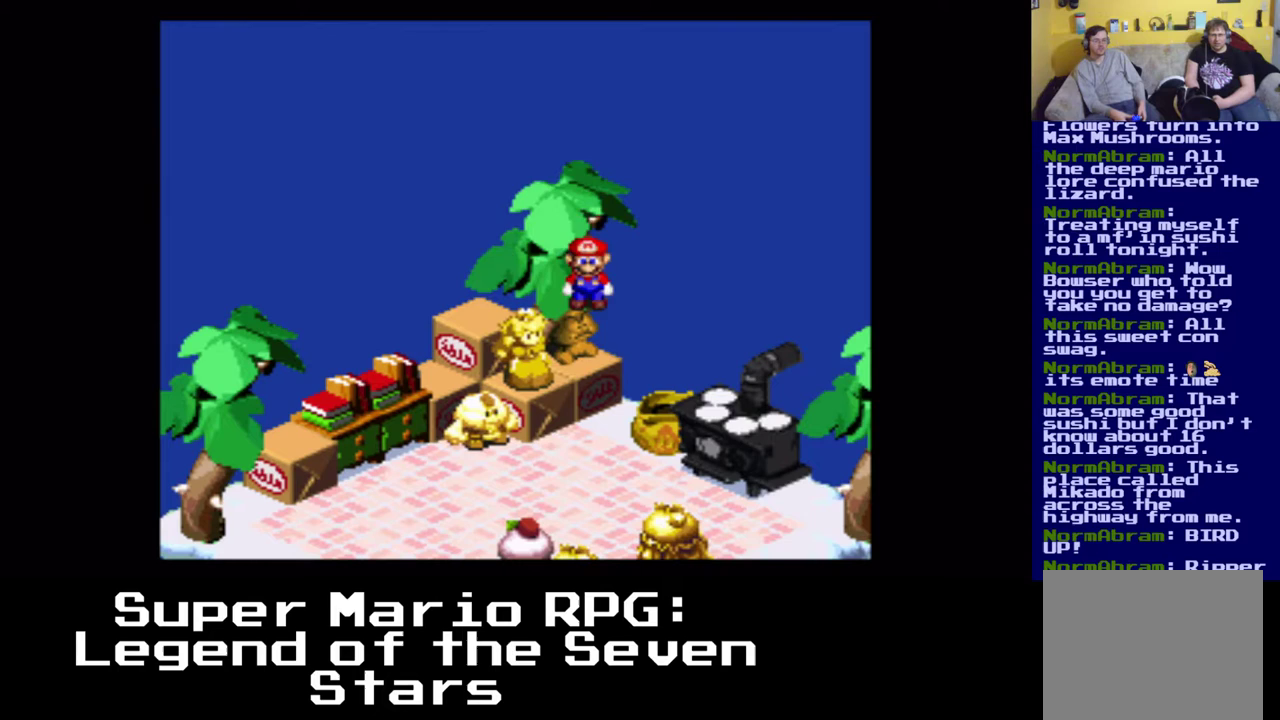
{"buttons": [], "left_stick": "center", "events": [[50, "A", "down"], [83, "DPAD_DOWN", "down"], [83, "DPAD_LEFT", "down"], [367, "DPAD_DOWN", "up"], [367, "DPAD_LEFT", "up"], [383, "A", "up"]]}
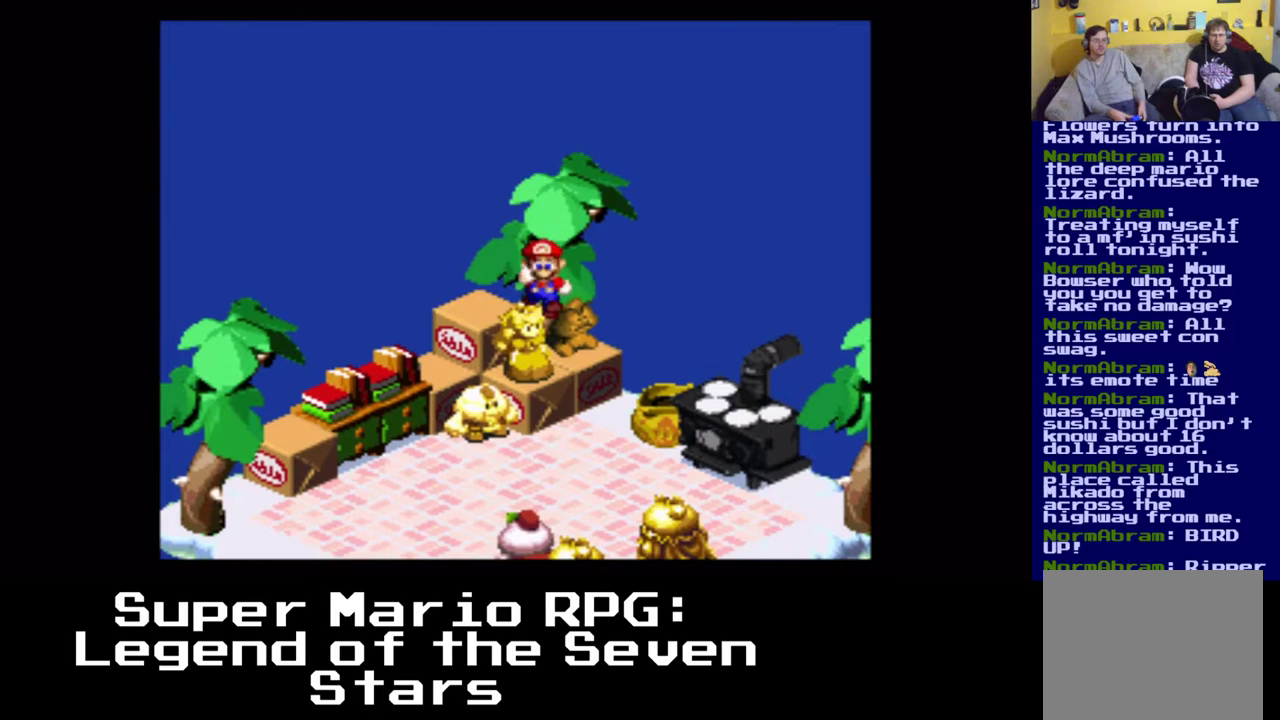
{"buttons": ["A", "DPAD_LEFT"], "left_stick": "center", "events": [[83, "A", "down"], [417, "DPAD_LEFT", "down"]]}